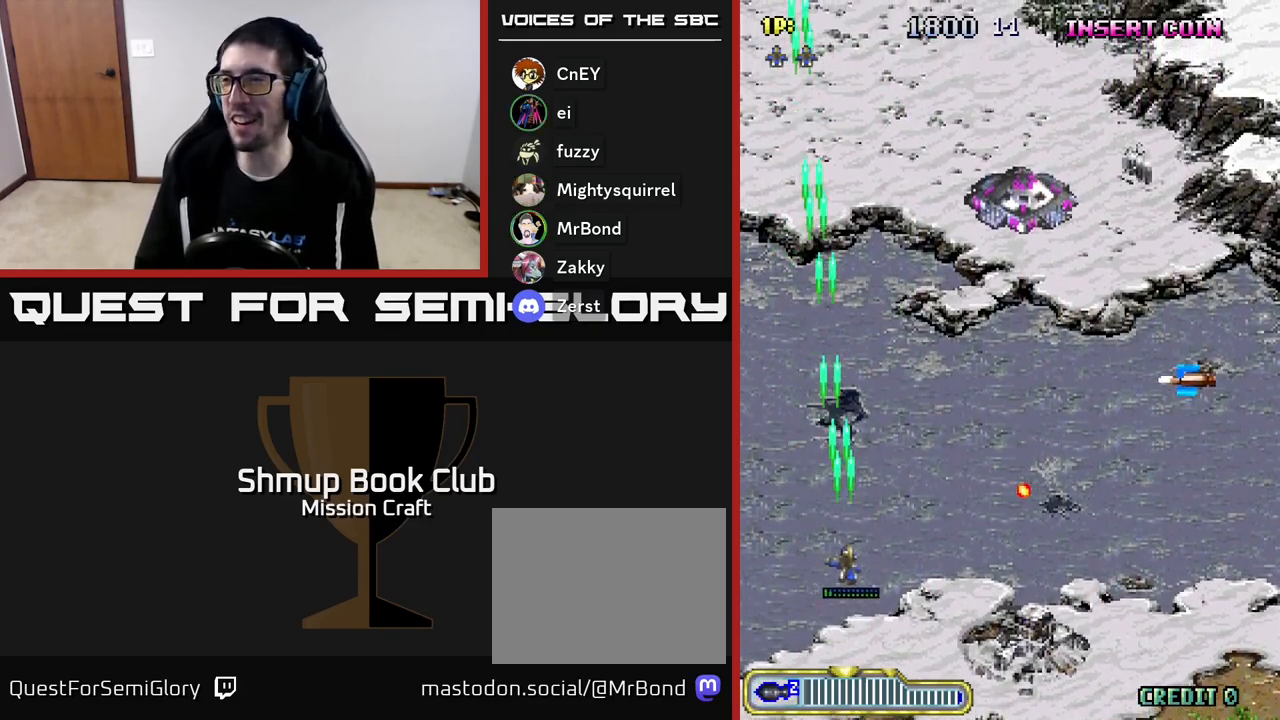
Gameplay with a controller (Xbox layout); each line is a JSON object with the inputs held at the frame after it. "events" lists button and stick changes between this image and that frame as [ms after this image, input, new state], when the widget could be followed in between. Not read: right_stick.
{"buttons": ["R2", "DPAD_RIGHT"], "left_stick": "center", "events": [[283, "DPAD_UP", "up"]]}
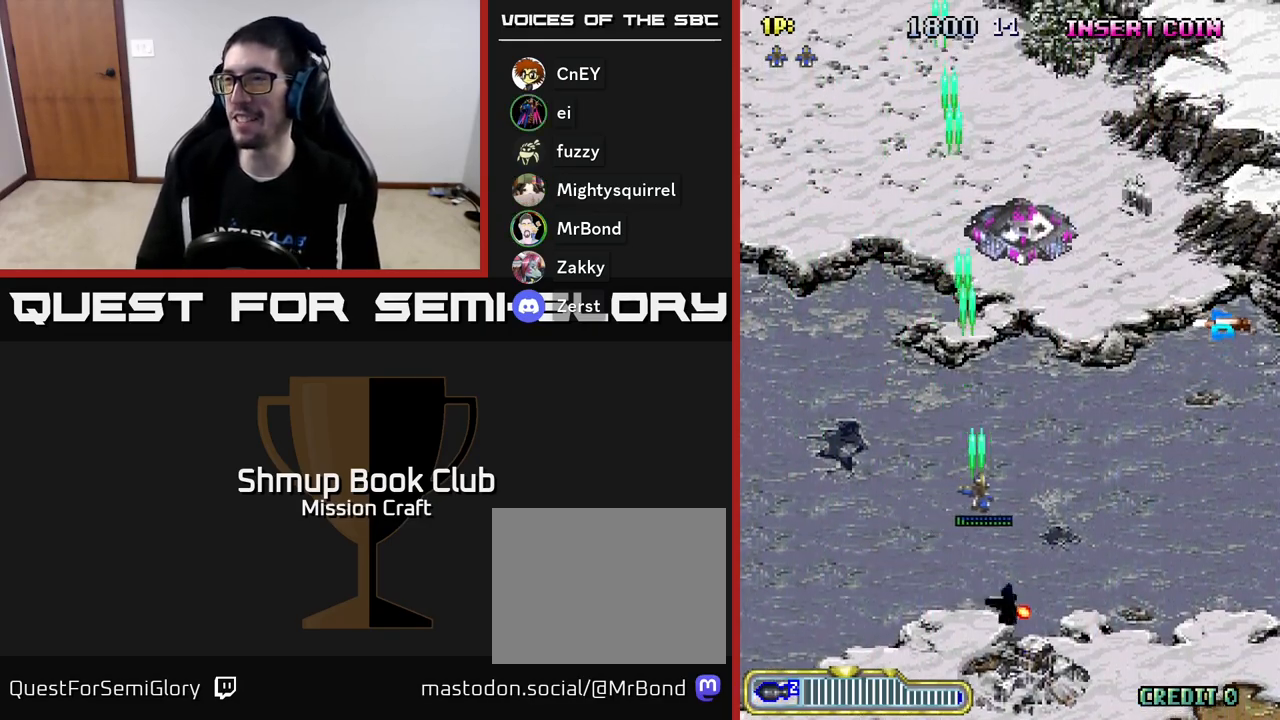
{"buttons": ["R2"], "left_stick": "center", "events": [[100, "DPAD_UP", "down"], [133, "DPAD_RIGHT", "up"], [483, "DPAD_UP", "up"]]}
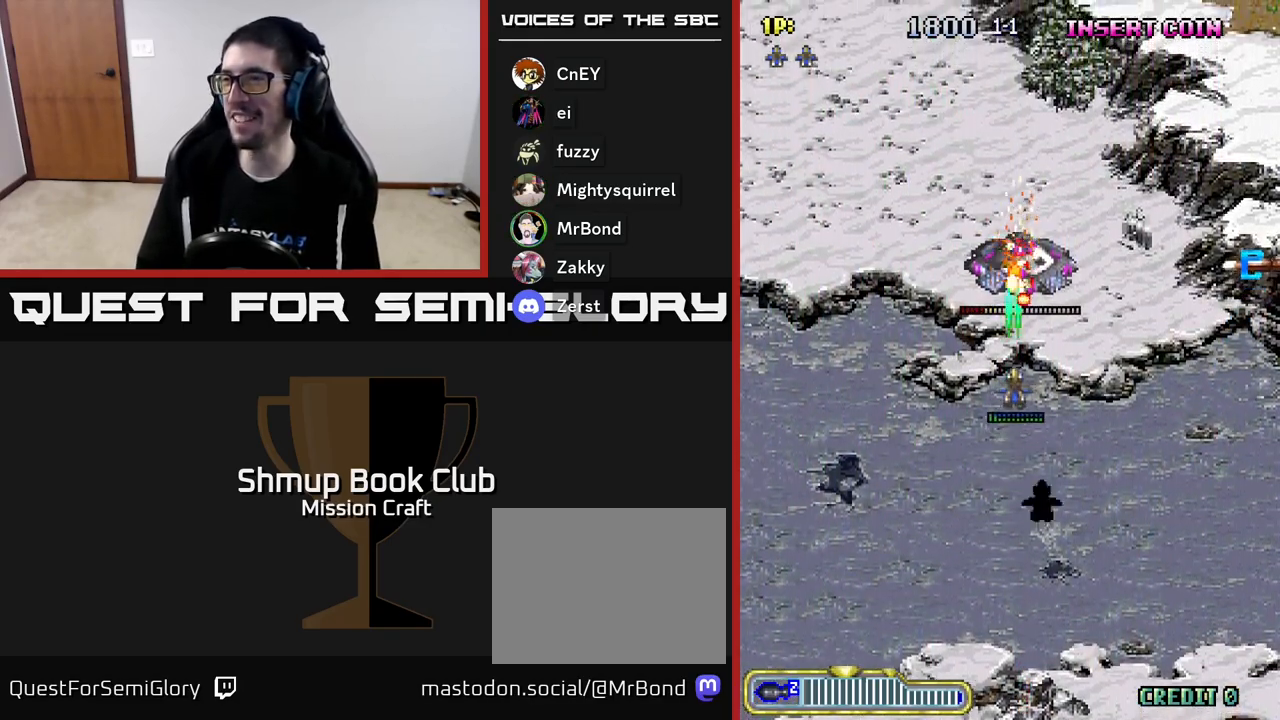
{"buttons": ["R2", "DPAD_UP", "DPAD_LEFT"], "left_stick": "center", "events": [[83, "DPAD_DOWN", "down"], [350, "DPAD_LEFT", "down"], [383, "DPAD_DOWN", "up"], [467, "DPAD_UP", "down"]]}
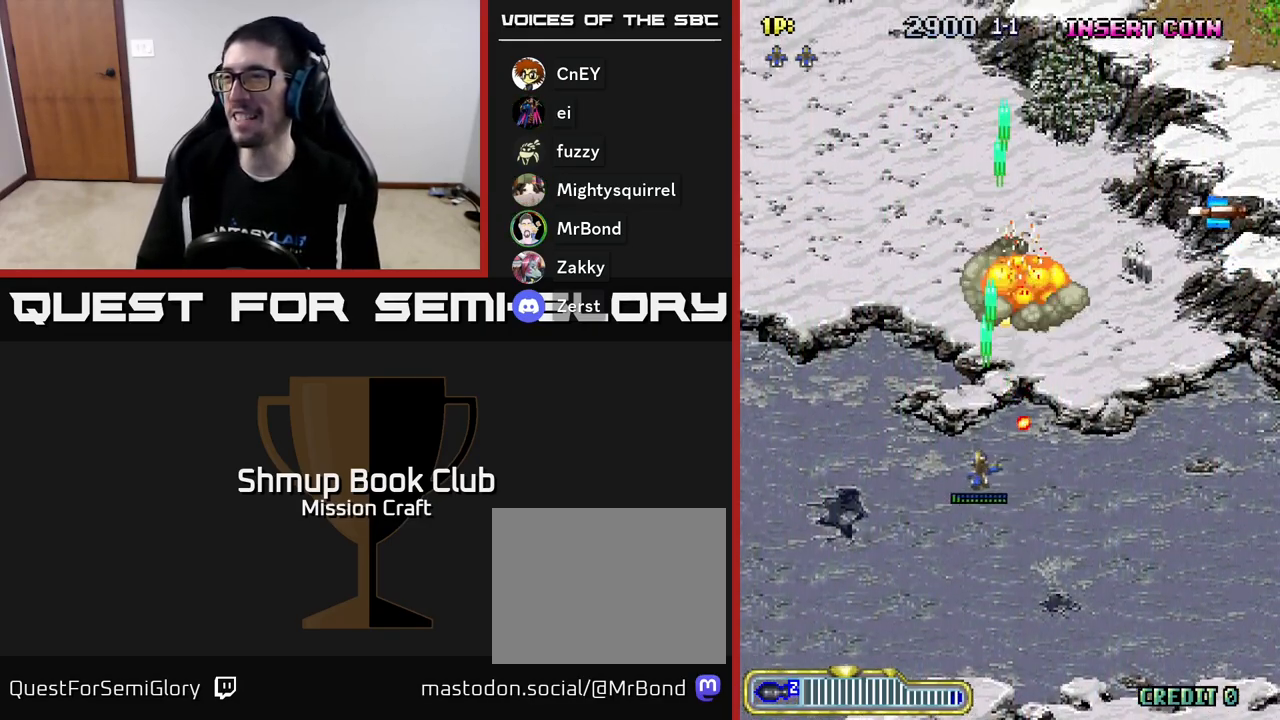
{"buttons": ["R2", "DPAD_UP"], "left_stick": "center", "events": [[33, "DPAD_LEFT", "up"], [117, "DPAD_RIGHT", "down"], [233, "DPAD_UP", "up"], [433, "DPAD_UP", "down"], [450, "DPAD_RIGHT", "up"]]}
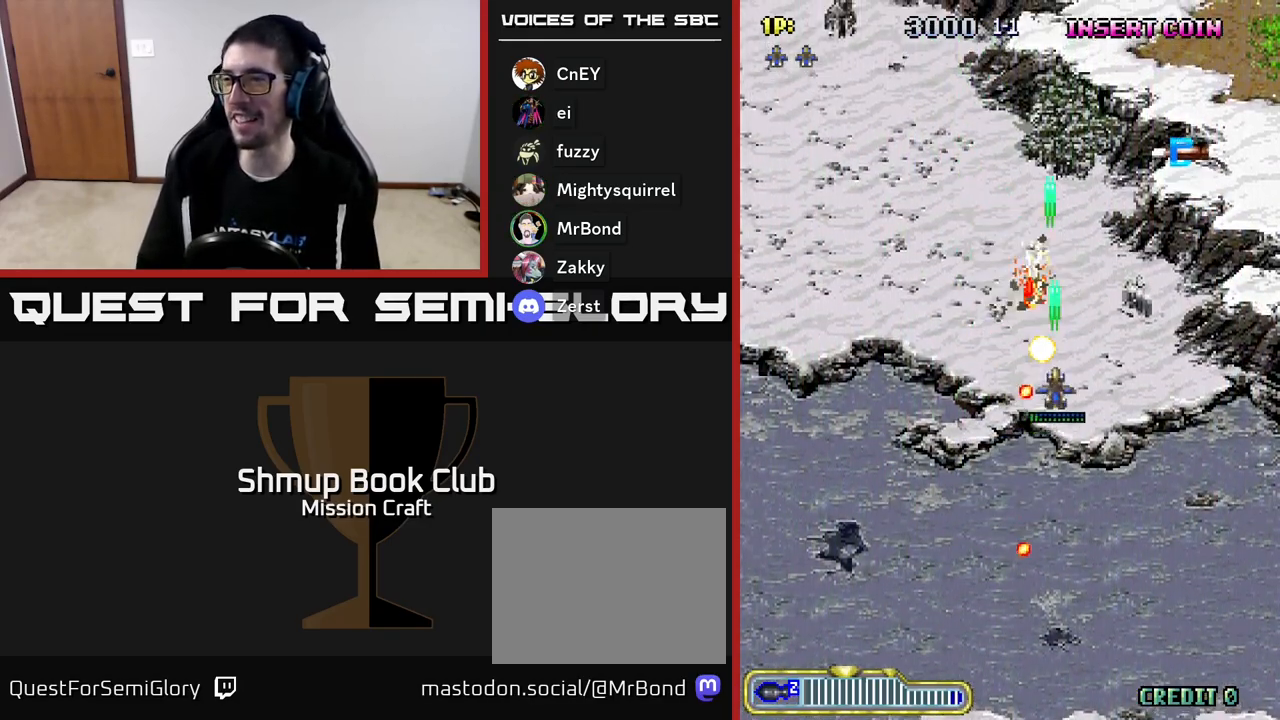
{"buttons": ["R2", "DPAD_UP"], "left_stick": "center", "events": [[83, "DPAD_LEFT", "down"], [217, "DPAD_LEFT", "up"], [283, "DPAD_RIGHT", "down"], [417, "DPAD_RIGHT", "up"]]}
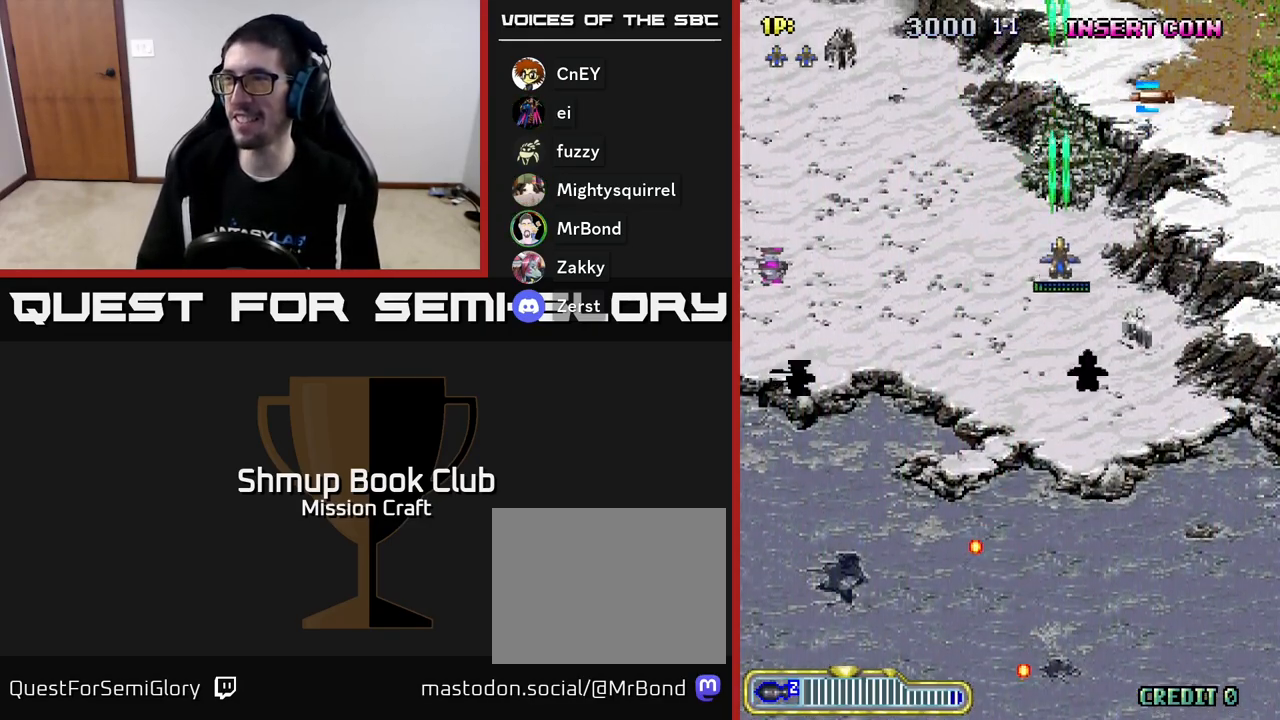
{"buttons": ["R2", "DPAD_DOWN", "DPAD_LEFT"], "left_stick": "center", "events": [[50, "DPAD_LEFT", "down"], [117, "DPAD_UP", "up"], [200, "DPAD_DOWN", "down"]]}
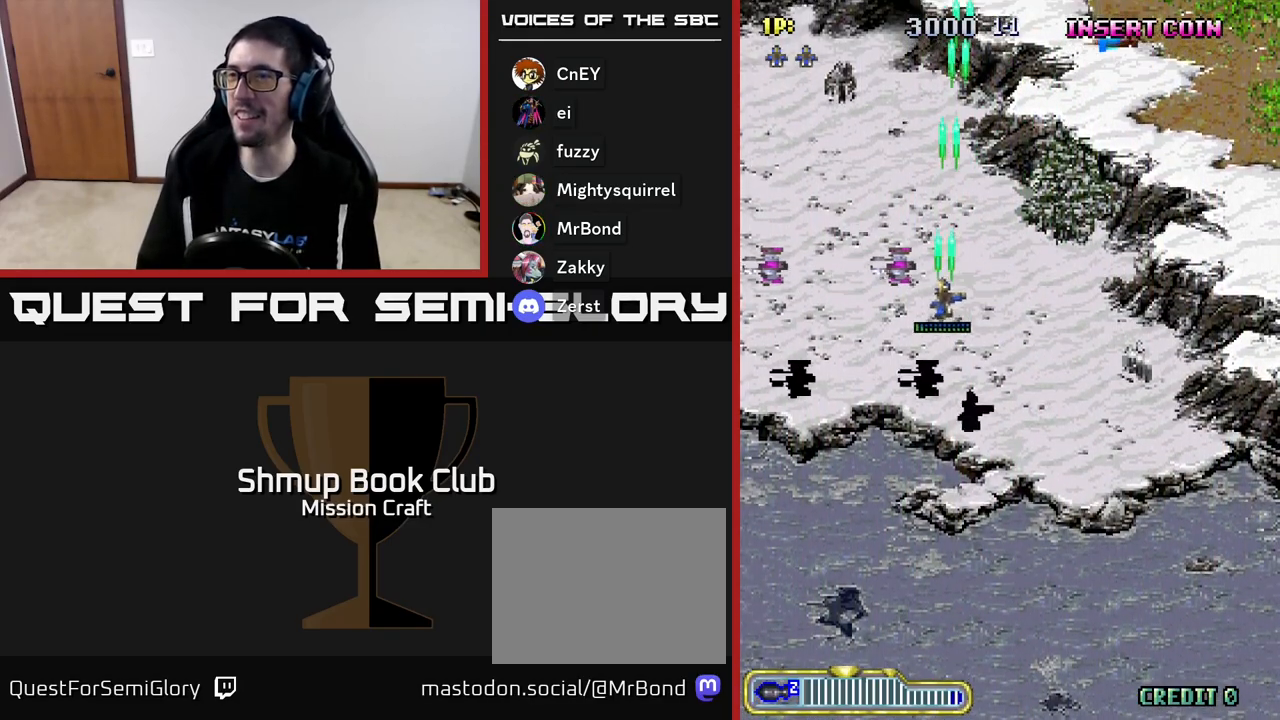
{"buttons": ["R2", "DPAD_DOWN"], "left_stick": "center", "events": [[467, "DPAD_LEFT", "up"]]}
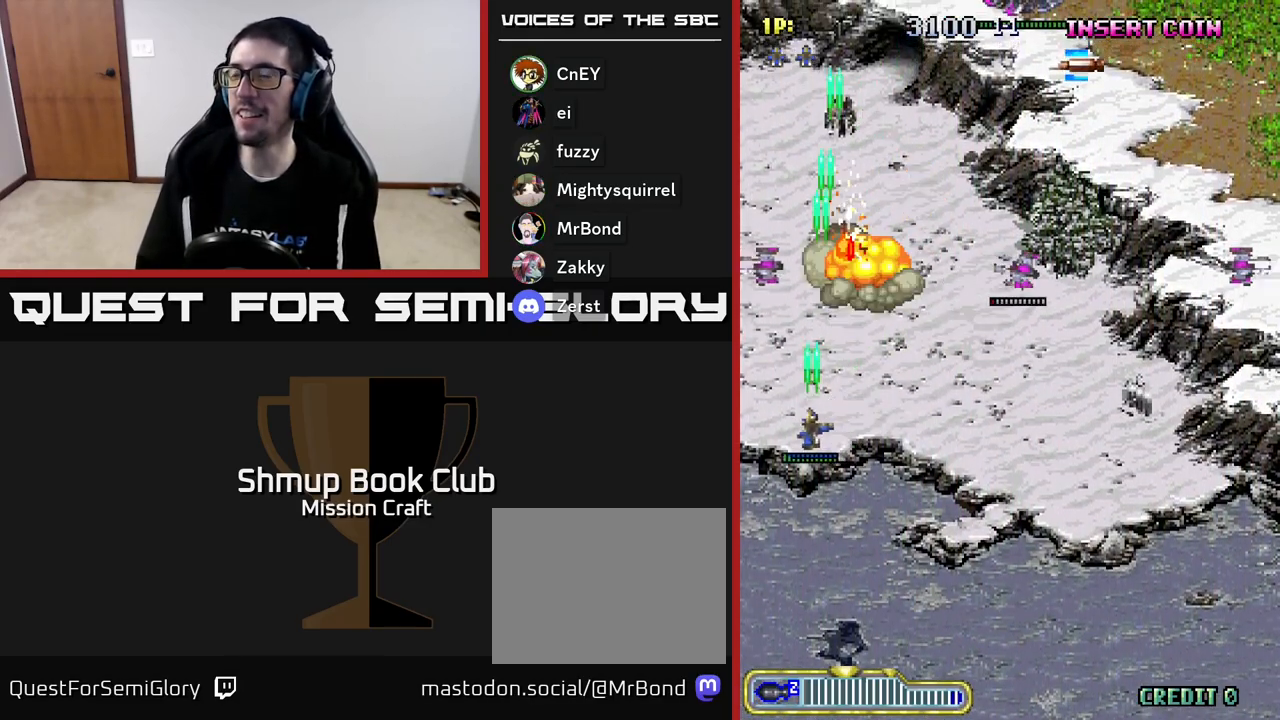
{"buttons": ["R2", "DPAD_RIGHT"], "left_stick": "center", "events": [[17, "DPAD_RIGHT", "down"], [250, "DPAD_DOWN", "up"]]}
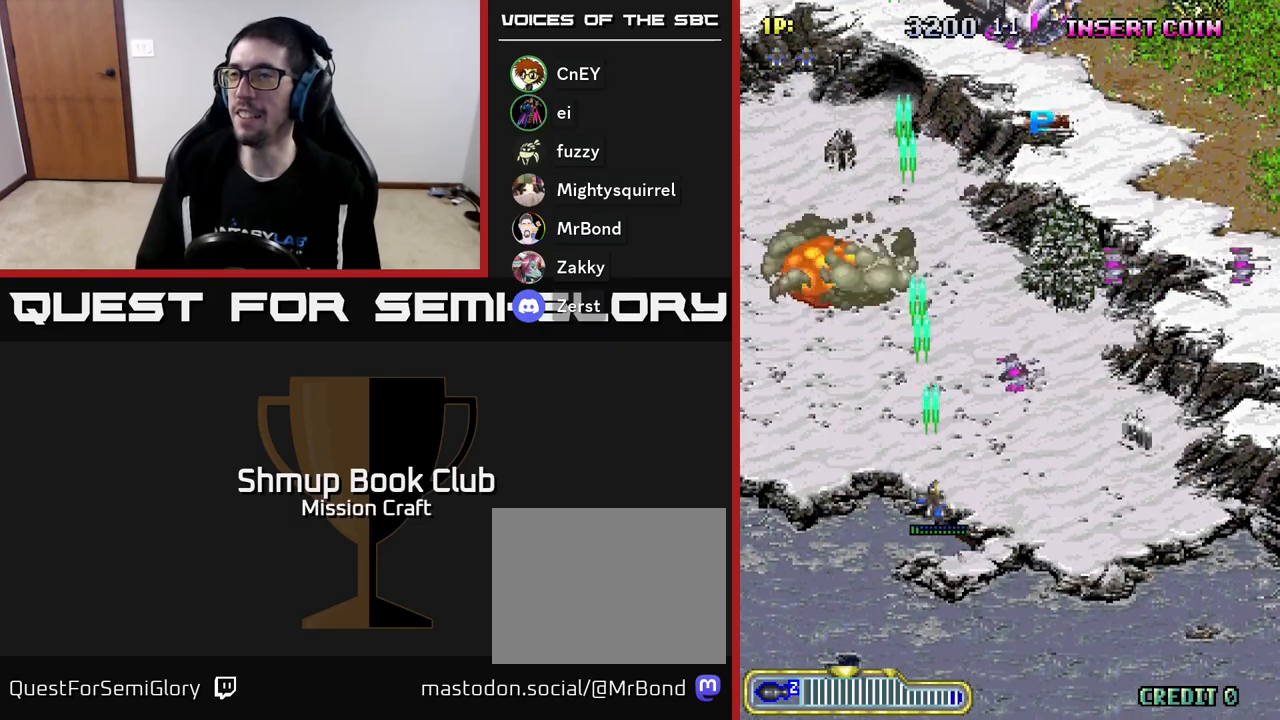
{"buttons": ["R2", "DPAD_RIGHT"], "left_stick": "center", "events": []}
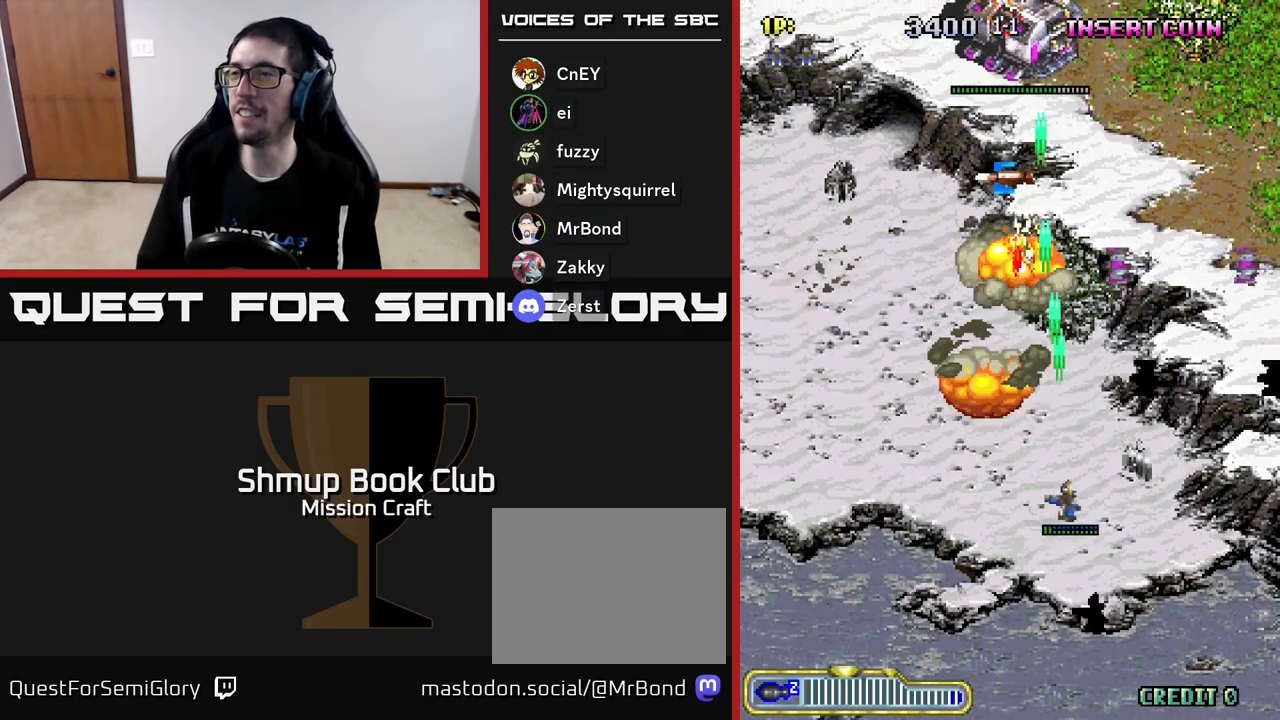
{"buttons": ["R2", "DPAD_RIGHT"], "left_stick": "center", "events": []}
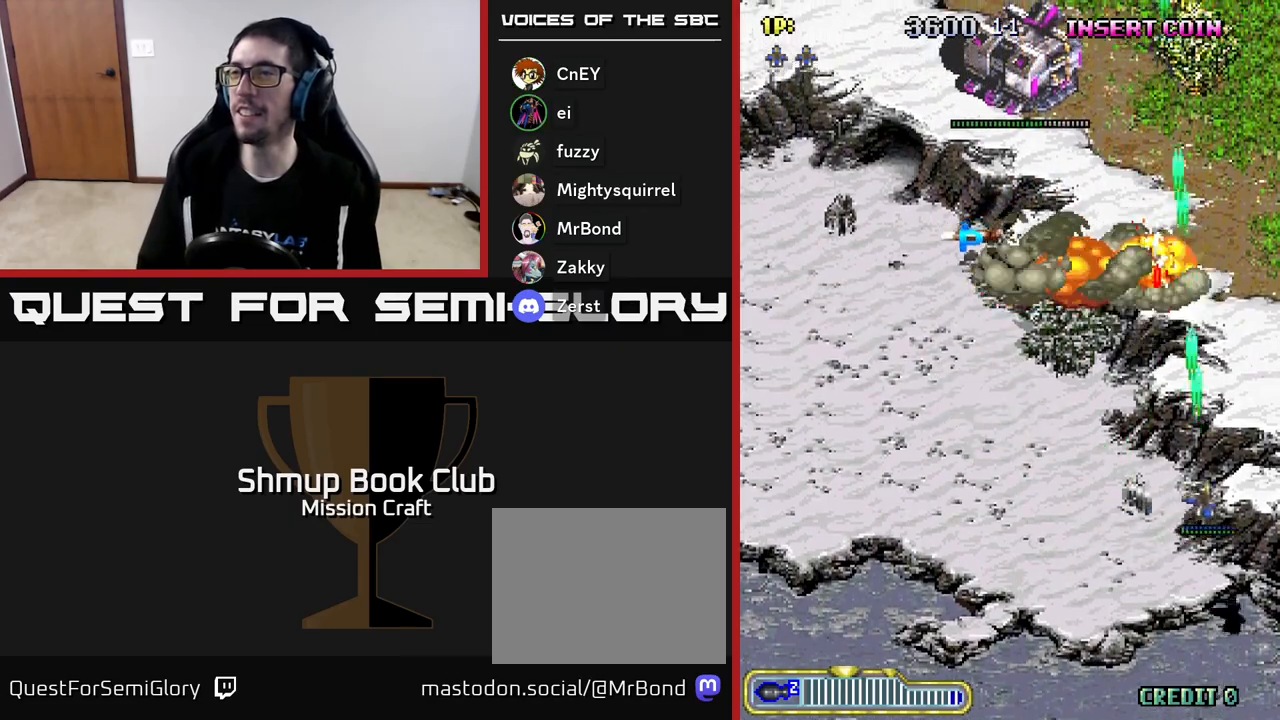
{"buttons": ["R2", "DPAD_LEFT"], "left_stick": "center", "events": [[50, "DPAD_RIGHT", "up"], [67, "DPAD_LEFT", "down"]]}
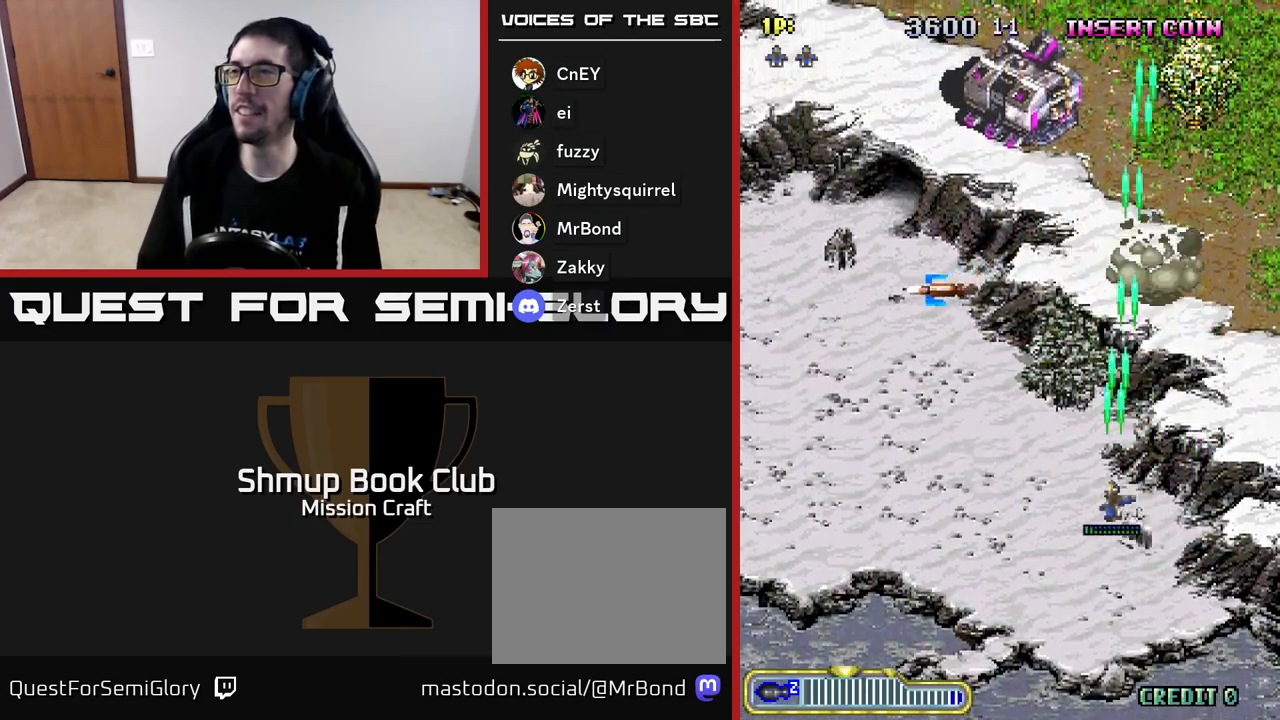
{"buttons": ["R2", "DPAD_UP", "DPAD_LEFT"], "left_stick": "center", "events": [[17, "DPAD_UP", "down"]]}
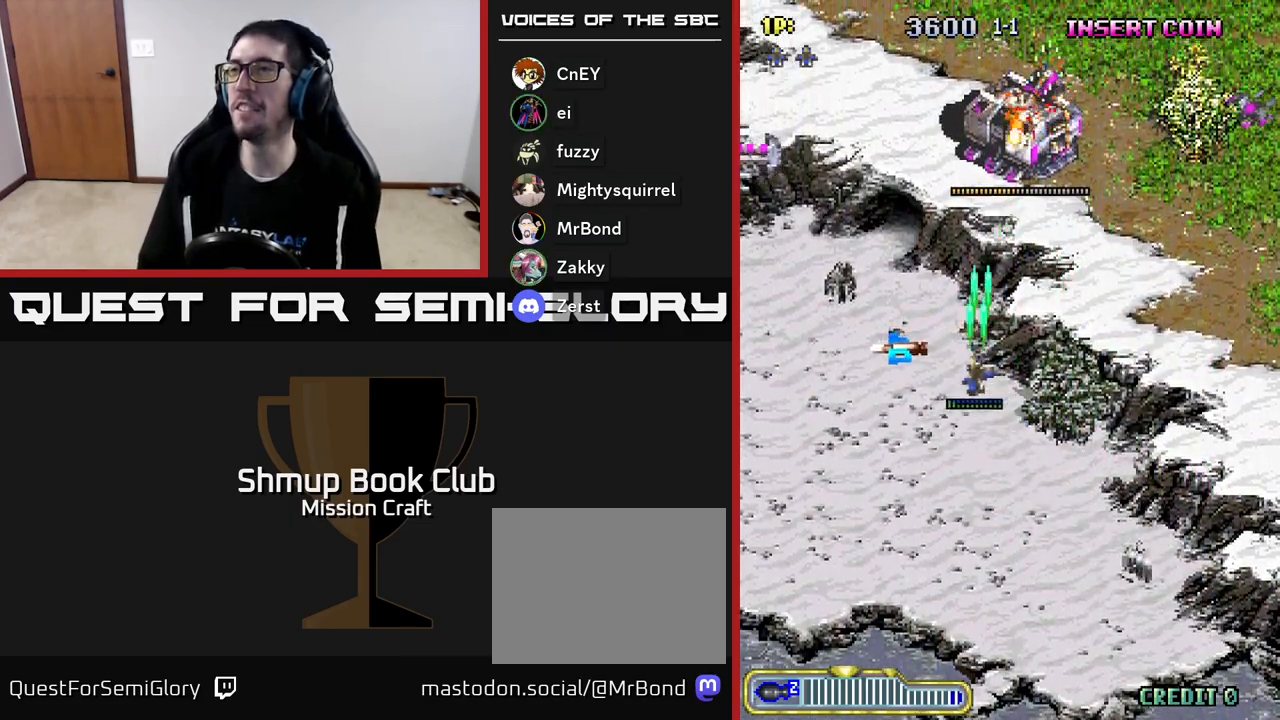
{"buttons": ["R2", "DPAD_DOWN"], "left_stick": "center", "events": [[67, "DPAD_UP", "up"], [433, "DPAD_DOWN", "down"], [467, "DPAD_LEFT", "up"]]}
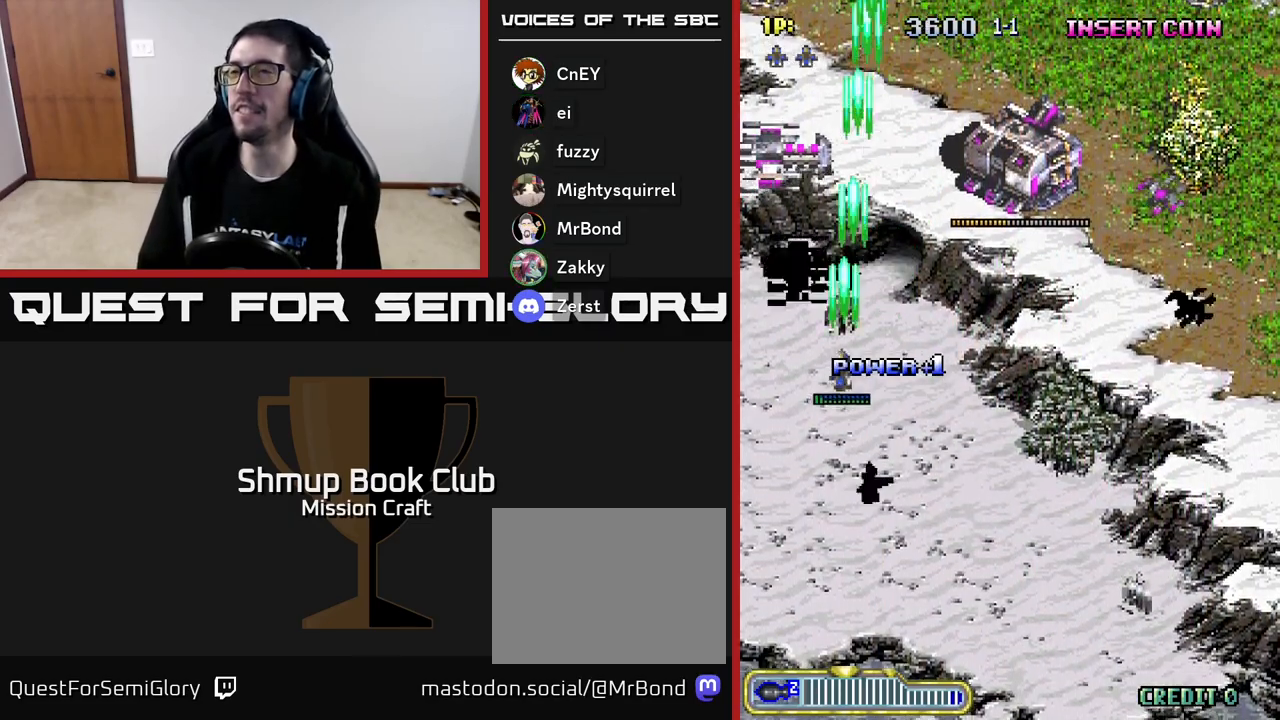
{"buttons": ["R2", "DPAD_DOWN", "DPAD_RIGHT"], "left_stick": "center", "events": [[67, "DPAD_RIGHT", "down"]]}
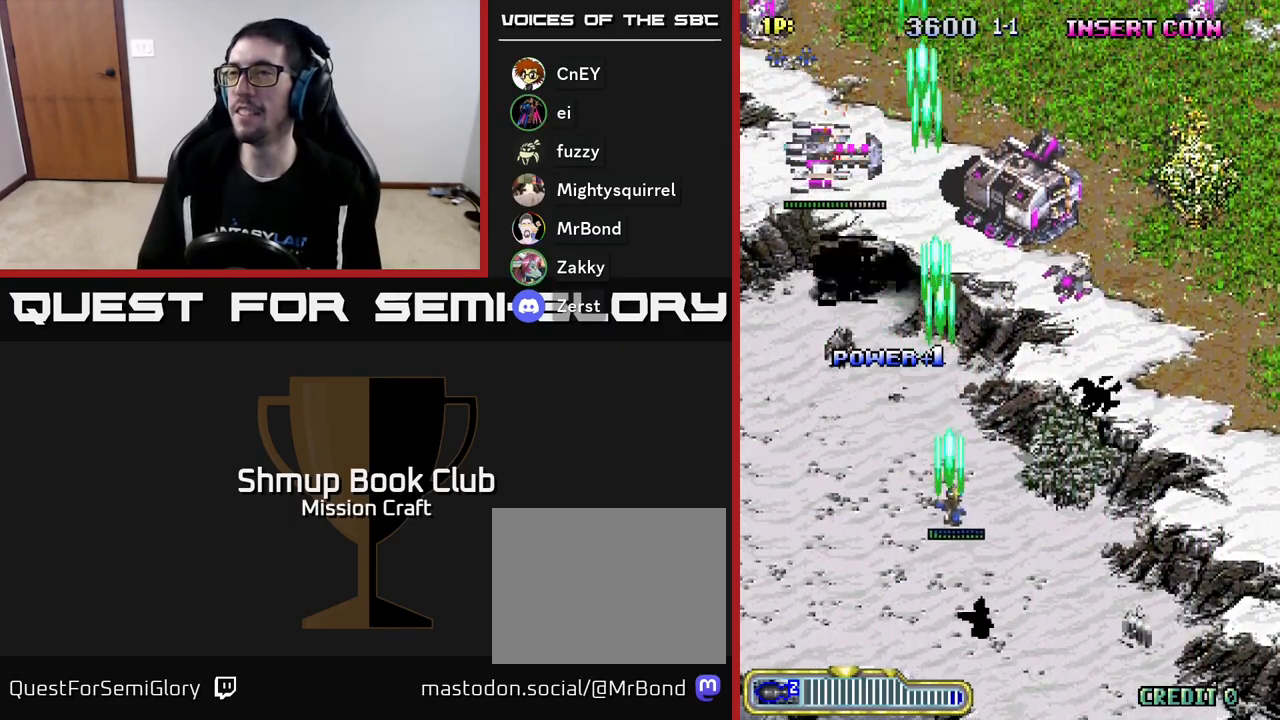
{"buttons": ["R2", "DPAD_UP"], "left_stick": "center", "events": [[200, "DPAD_DOWN", "up"], [283, "DPAD_RIGHT", "up"], [283, "DPAD_UP", "down"]]}
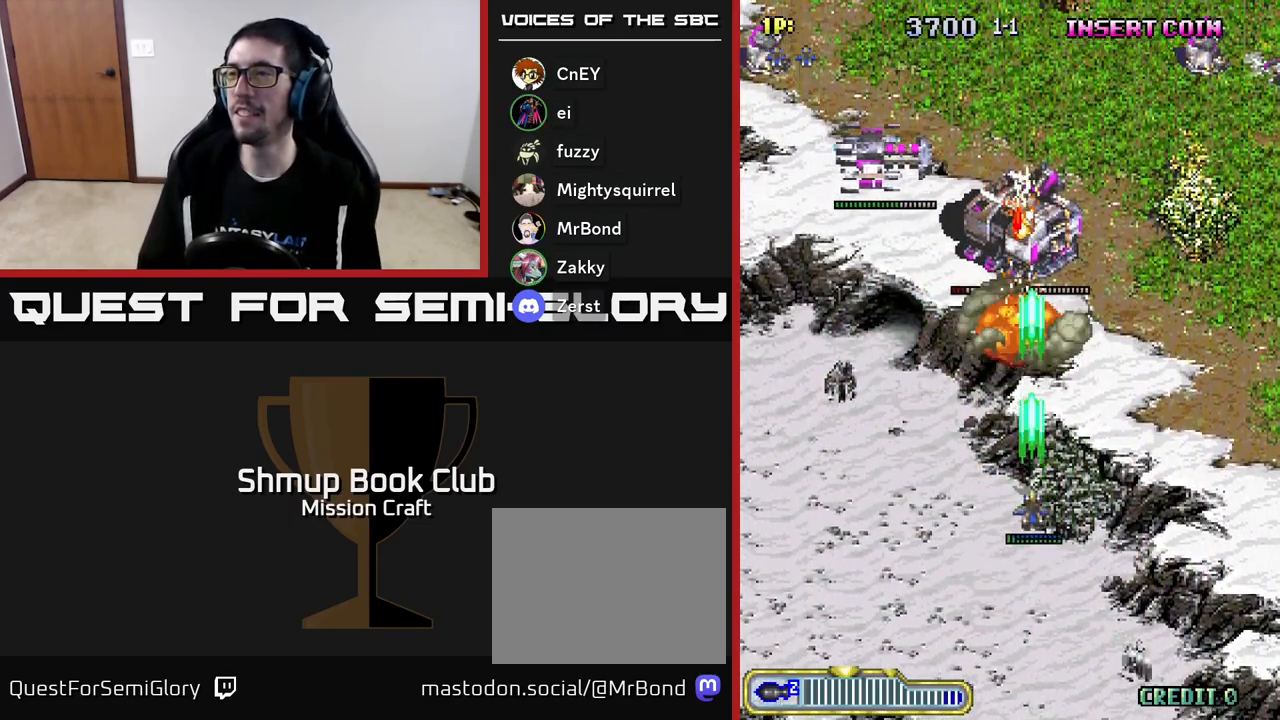
{"buttons": ["R2", "DPAD_UP", "DPAD_LEFT"], "left_stick": "center", "events": [[117, "DPAD_LEFT", "down"], [283, "DPAD_LEFT", "up"], [450, "DPAD_LEFT", "down"]]}
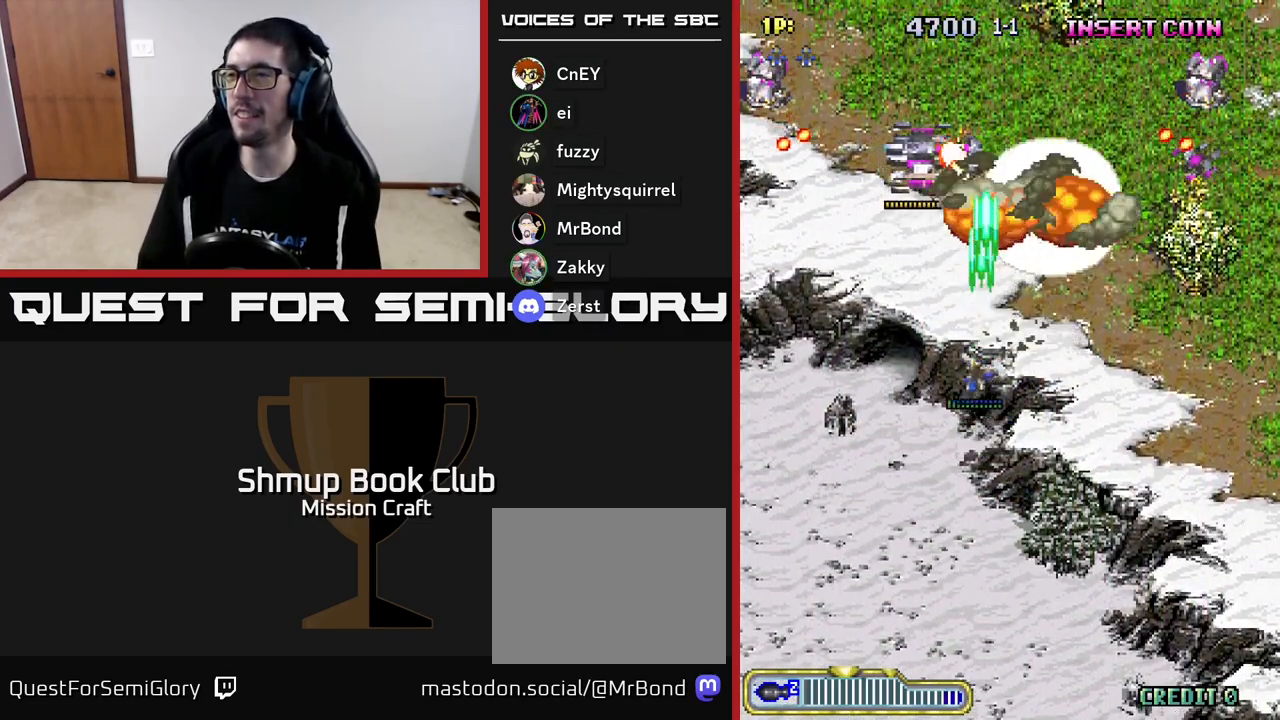
{"buttons": ["R2", "DPAD_DOWN", "DPAD_RIGHT"], "left_stick": "center", "events": [[67, "DPAD_LEFT", "up"], [67, "DPAD_UP", "up"], [83, "DPAD_RIGHT", "down"], [150, "DPAD_DOWN", "down"], [233, "DPAD_RIGHT", "up"], [350, "DPAD_RIGHT", "down"]]}
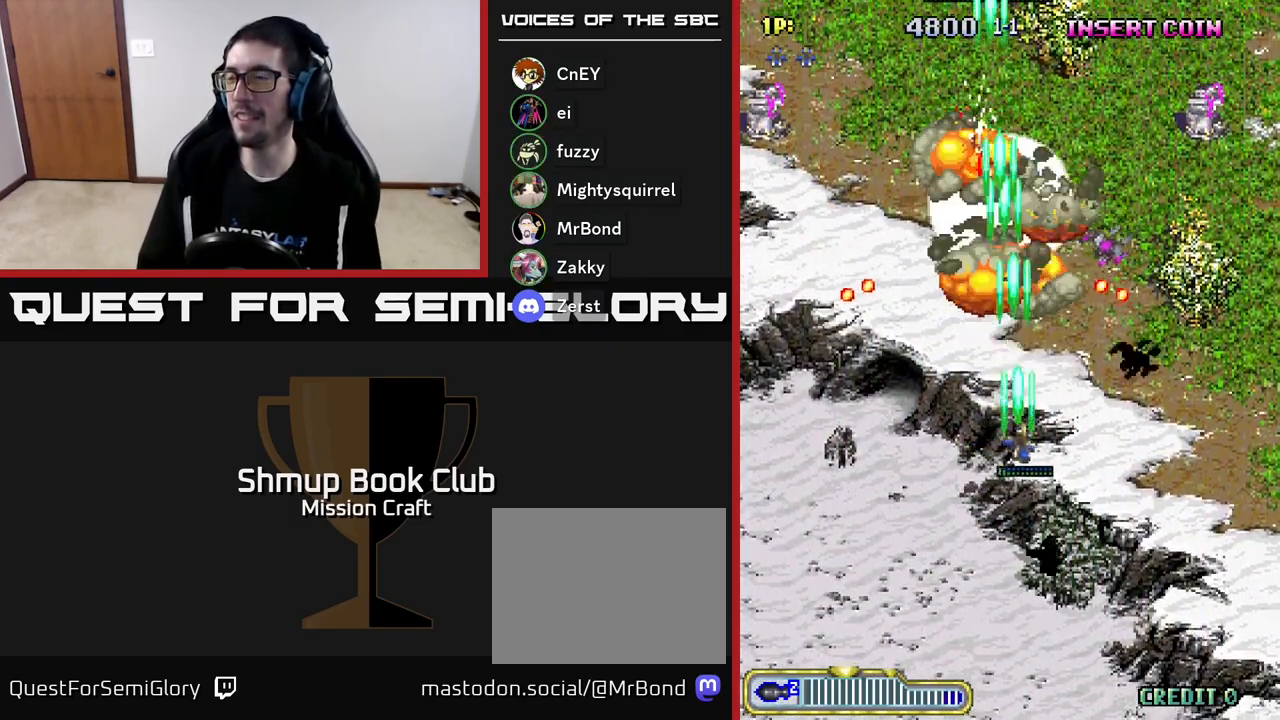
{"buttons": ["R2", "DPAD_UP", "DPAD_RIGHT"], "left_stick": "center", "events": [[183, "DPAD_DOWN", "up"], [467, "DPAD_UP", "down"]]}
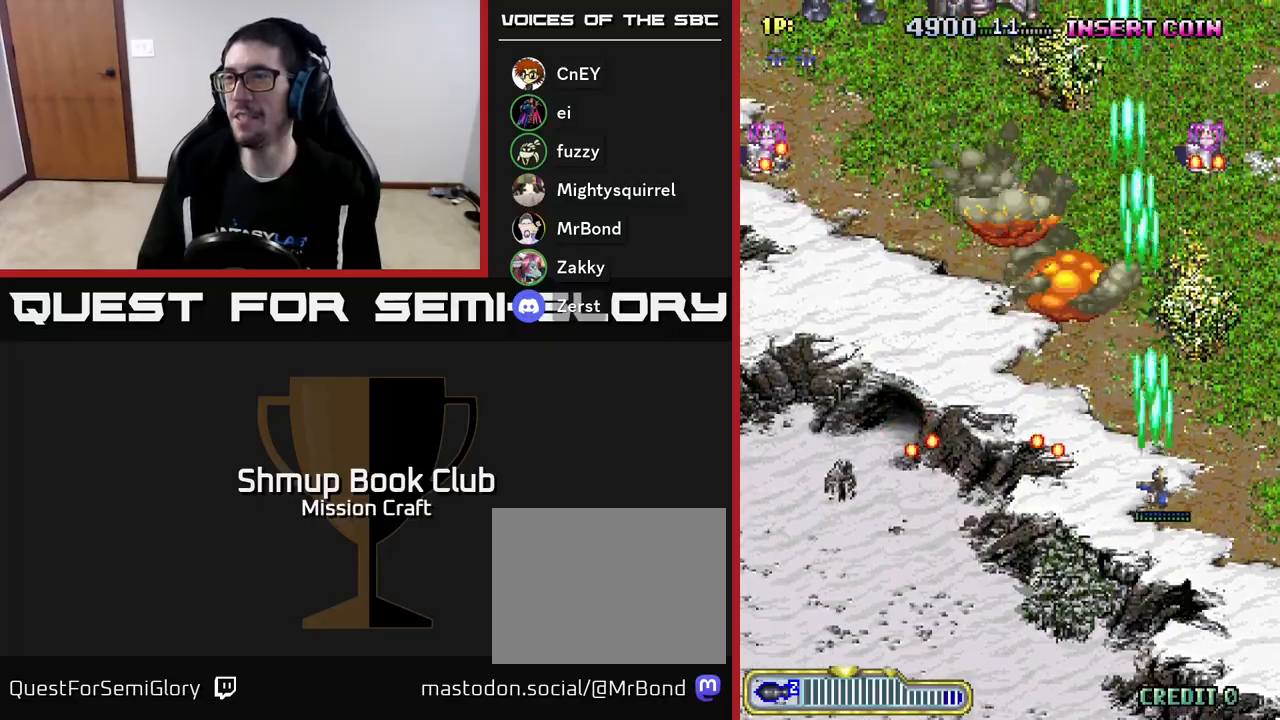
{"buttons": ["R2", "DPAD_DOWN", "DPAD_LEFT"], "left_stick": "center", "events": [[200, "DPAD_RIGHT", "up"], [200, "DPAD_UP", "up"], [233, "DPAD_DOWN", "down"], [450, "DPAD_LEFT", "down"]]}
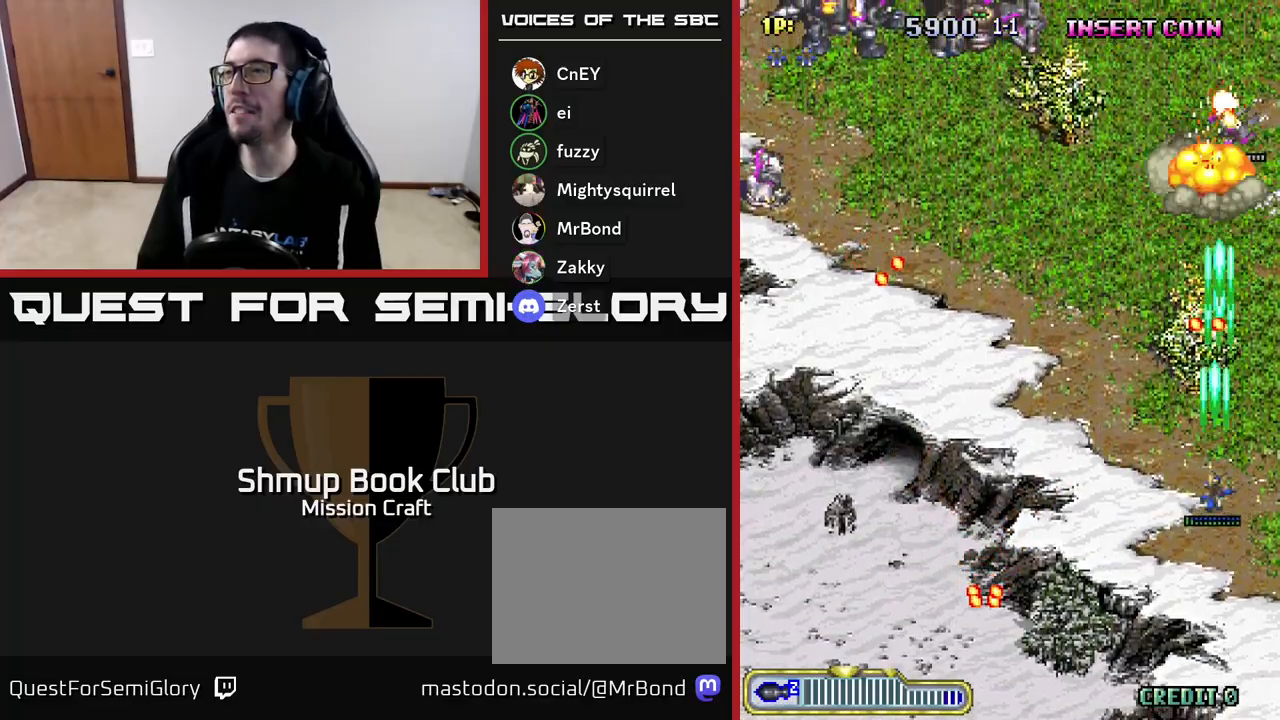
{"buttons": ["R2", "DPAD_LEFT"], "left_stick": "center", "events": [[317, "DPAD_DOWN", "up"]]}
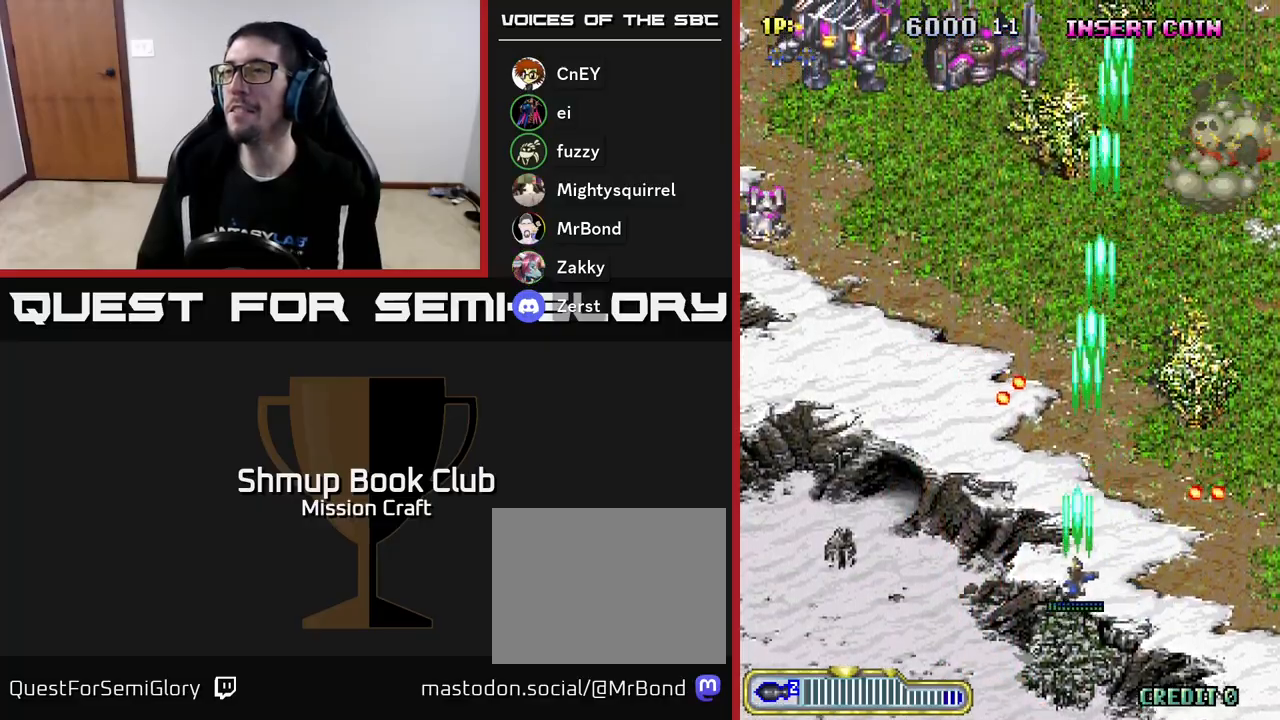
{"buttons": ["R2", "DPAD_LEFT"], "left_stick": "center", "events": []}
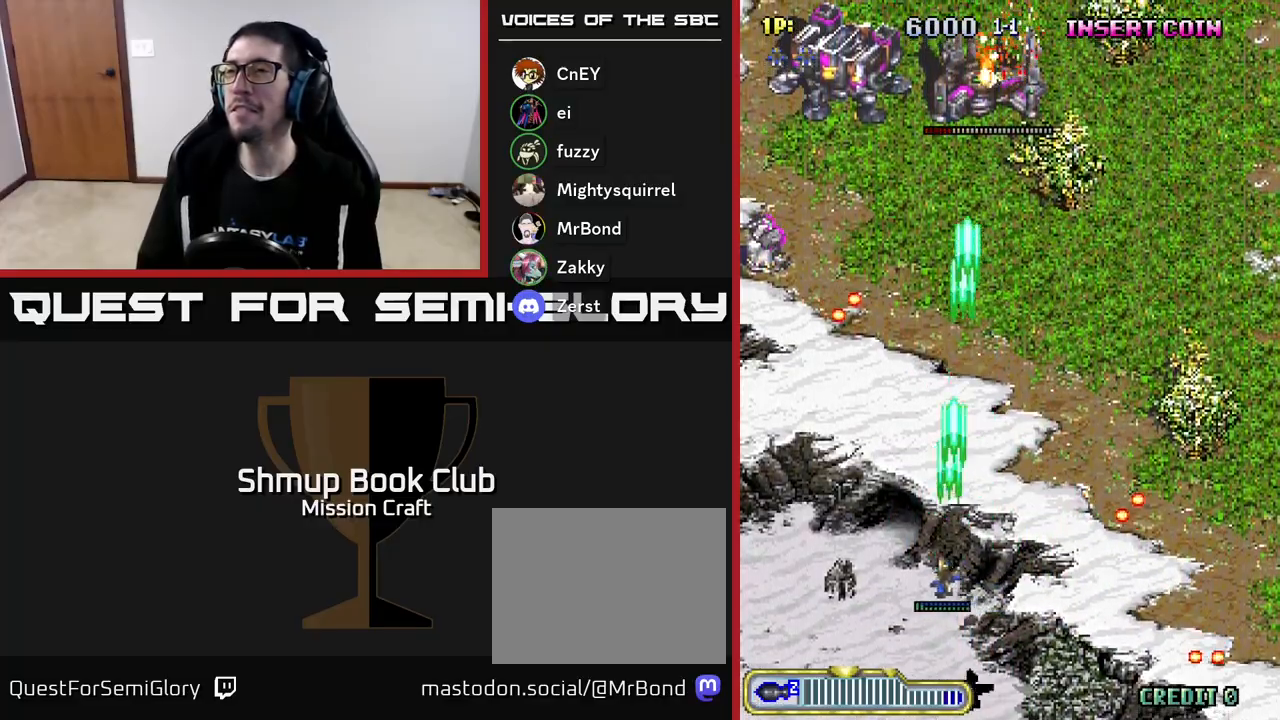
{"buttons": ["R2", "DPAD_UP", "DPAD_LEFT"], "left_stick": "center", "events": [[217, "DPAD_UP", "down"]]}
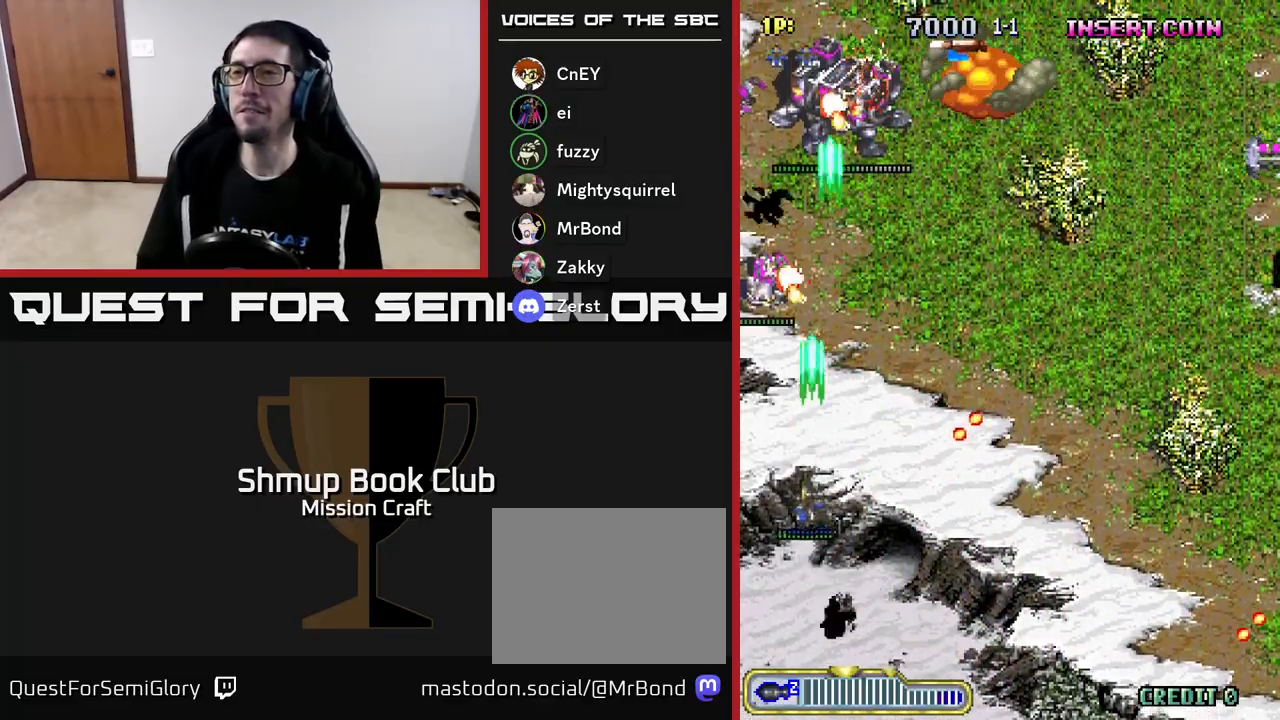
{"buttons": ["R2", "DPAD_DOWN", "DPAD_RIGHT"], "left_stick": "center", "events": [[167, "DPAD_LEFT", "up"], [200, "DPAD_RIGHT", "down"], [200, "DPAD_UP", "up"], [300, "DPAD_DOWN", "down"], [383, "DPAD_RIGHT", "up"], [500, "DPAD_RIGHT", "down"]]}
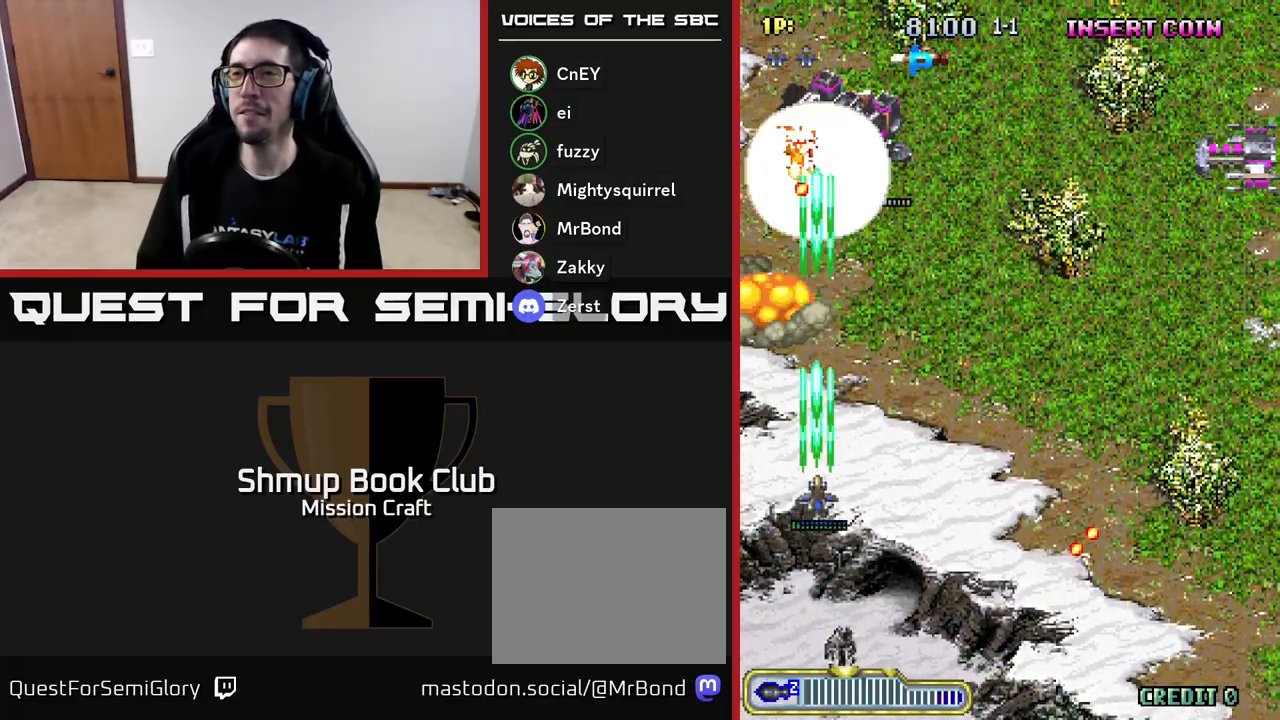
{"buttons": ["R2", "DPAD_UP", "DPAD_RIGHT"], "left_stick": "center", "events": [[250, "DPAD_RIGHT", "up"], [283, "DPAD_DOWN", "up"], [300, "DPAD_LEFT", "down"], [383, "DPAD_UP", "down"], [417, "DPAD_LEFT", "up"], [450, "DPAD_RIGHT", "down"]]}
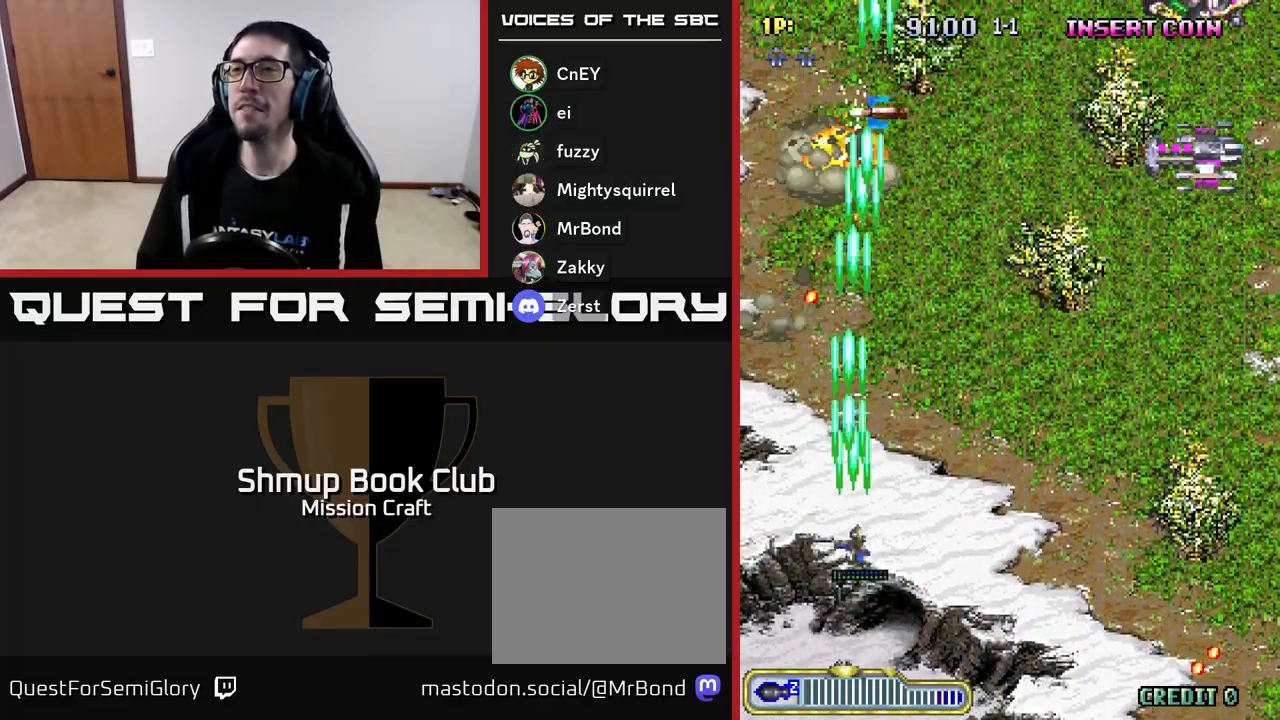
{"buttons": ["R2", "DPAD_RIGHT"], "left_stick": "center", "events": [[67, "DPAD_RIGHT", "up"], [167, "DPAD_RIGHT", "down"], [200, "DPAD_UP", "up"]]}
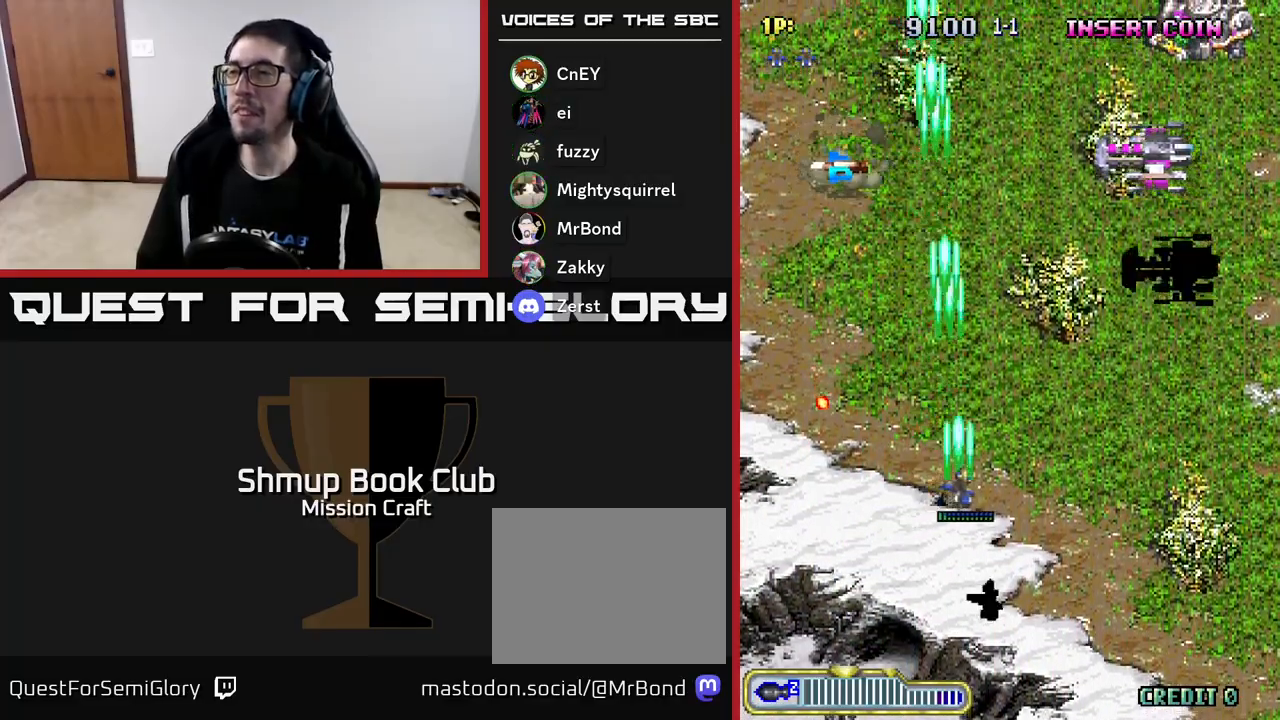
{"buttons": ["R2", "DPAD_UP"], "left_stick": "center", "events": [[350, "DPAD_UP", "down"], [383, "DPAD_RIGHT", "up"]]}
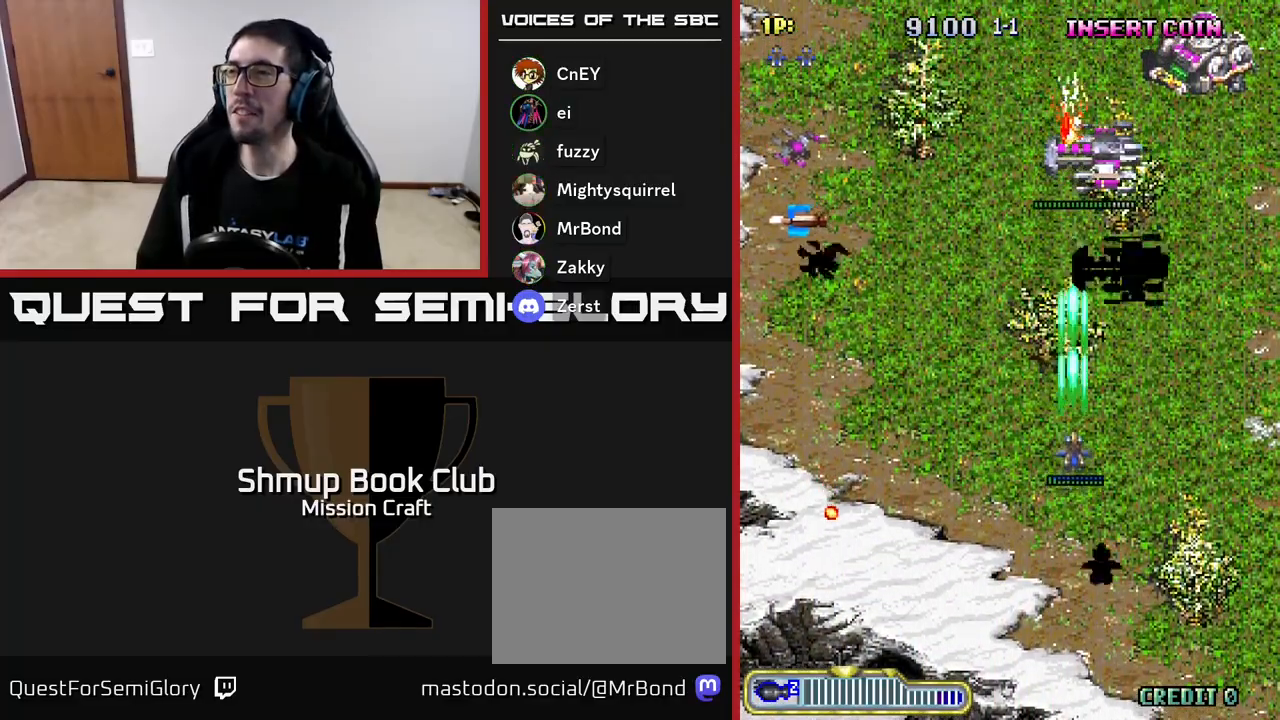
{"buttons": ["R2", "DPAD_DOWN", "DPAD_LEFT"], "left_stick": "center", "events": [[50, "DPAD_LEFT", "down"], [83, "DPAD_UP", "up"], [150, "DPAD_DOWN", "down"]]}
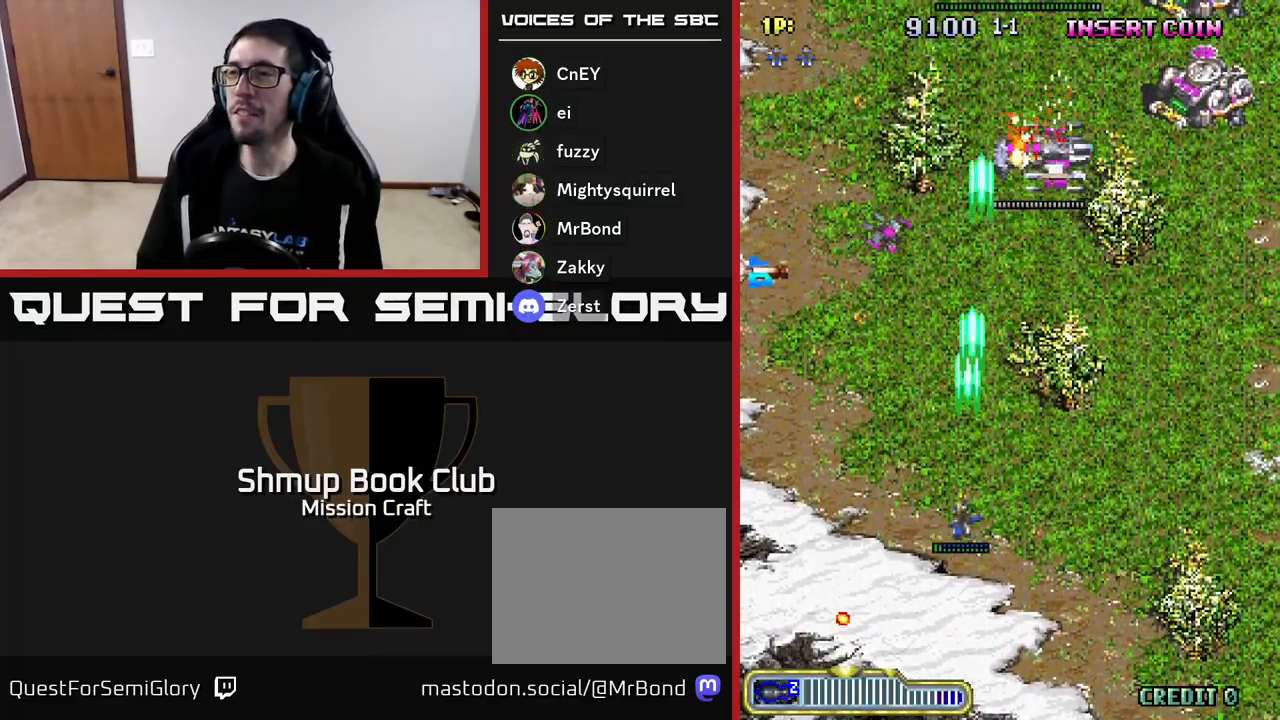
{"buttons": ["R2", "DPAD_UP"], "left_stick": "center", "events": [[17, "DPAD_DOWN", "up"], [100, "DPAD_UP", "down"], [150, "DPAD_LEFT", "up"], [233, "DPAD_RIGHT", "down"], [450, "DPAD_RIGHT", "up"]]}
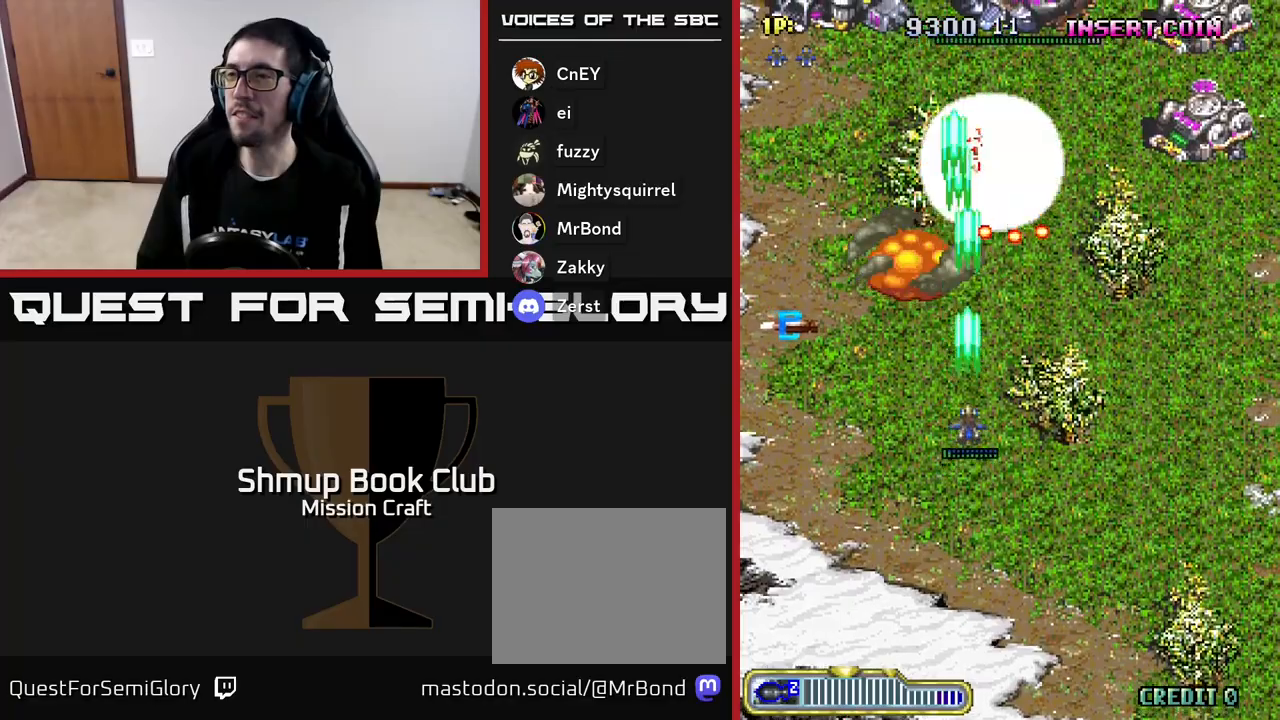
{"buttons": ["R2", "DPAD_LEFT"], "left_stick": "center", "events": [[17, "DPAD_LEFT", "down"], [167, "DPAD_UP", "up"], [350, "DPAD_UP", "down"], [433, "DPAD_UP", "up"]]}
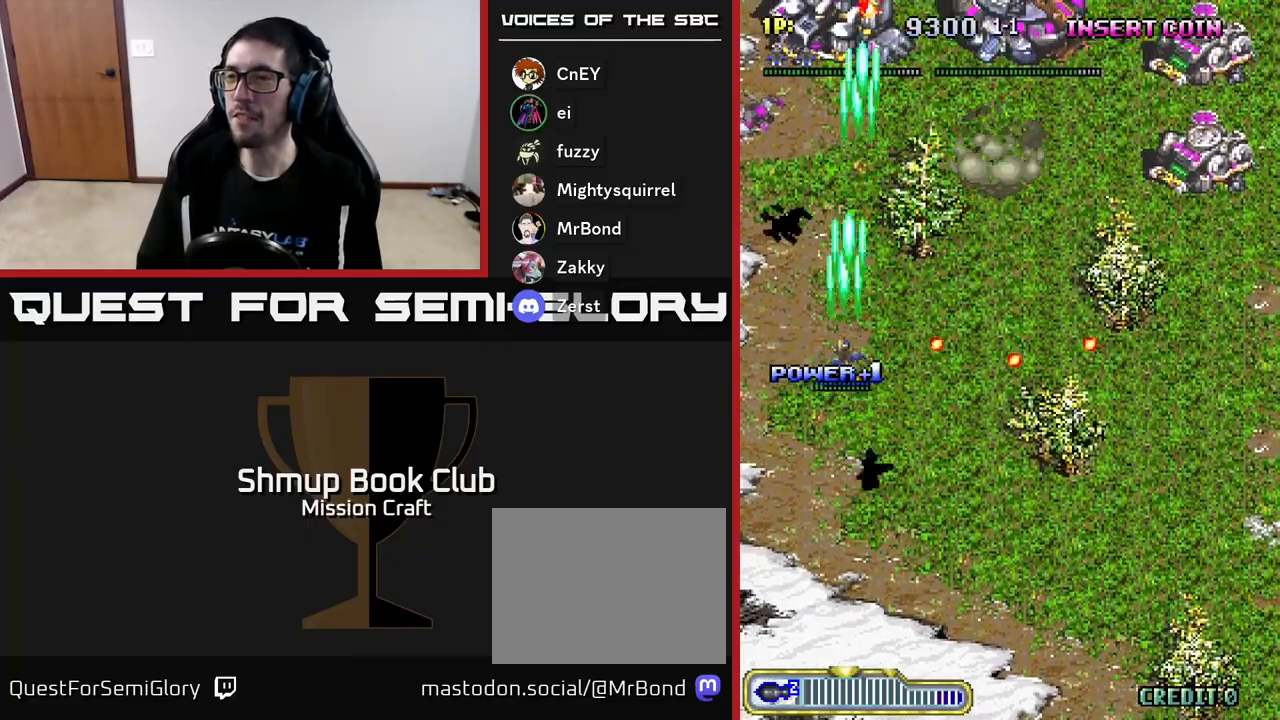
{"buttons": ["R2", "DPAD_DOWN", "DPAD_RIGHT"], "left_stick": "center", "events": [[67, "DPAD_LEFT", "up"], [67, "DPAD_UP", "down"], [133, "DPAD_RIGHT", "down"], [200, "DPAD_UP", "up"], [250, "DPAD_DOWN", "down"], [300, "DPAD_RIGHT", "up"], [333, "DPAD_RIGHT", "down"]]}
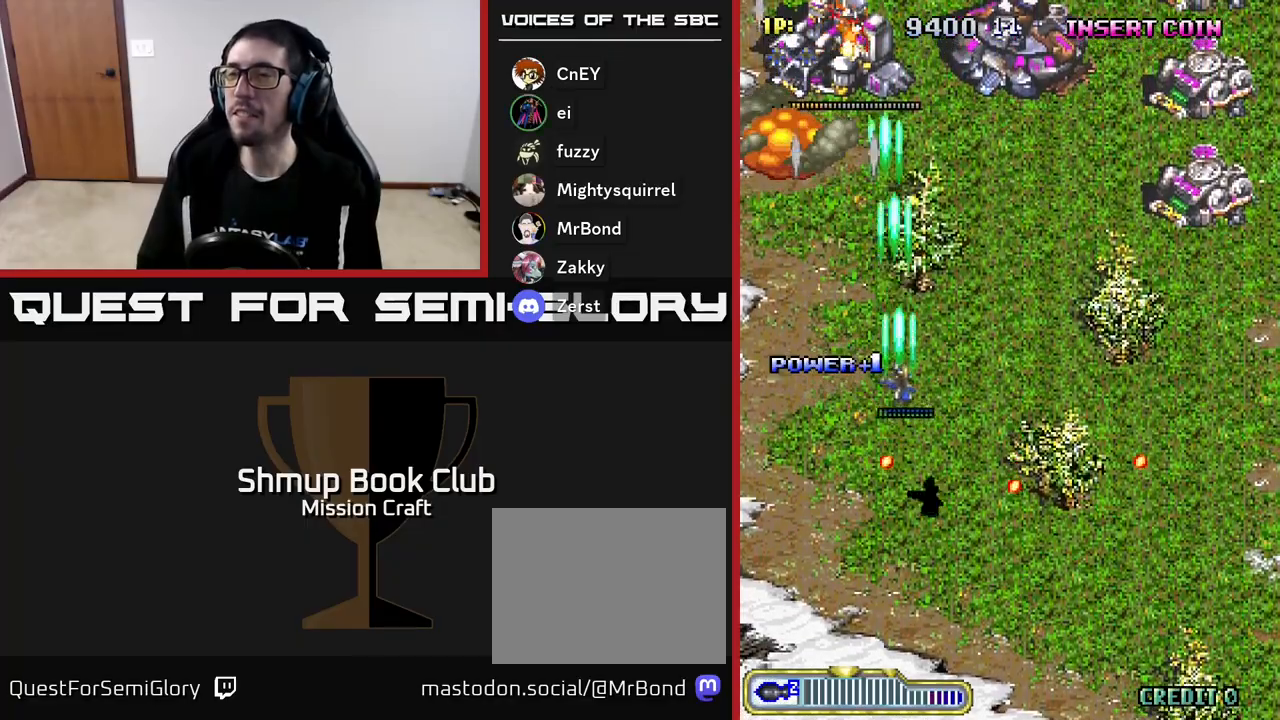
{"buttons": ["R2", "DPAD_DOWN", "DPAD_RIGHT"], "left_stick": "center", "events": []}